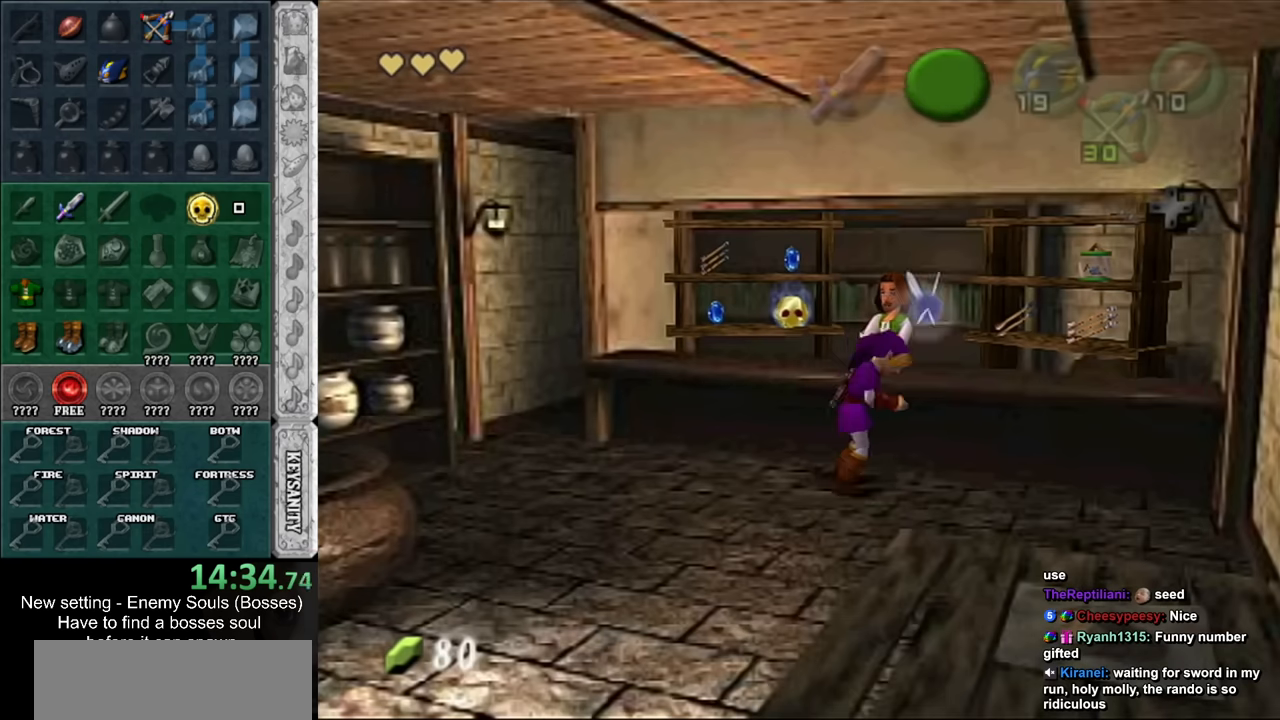
Gameplay with a controller (Nintendo layout); each line is a JSON object with the inputs held at the frame after it. "events" lists button and stick changes between this image and that frame as [ms after this image, input, new state], when the widget could be followed in between. Not read: L3 R3 START.
{"buttons": [], "left_stick": "center", "right_stick": "center", "events": [[200, "A", "down"], [200, "B", "down"], [267, "A", "up"], [267, "B", "up"], [367, "A", "down"], [367, "B", "down"], [417, "A", "up"], [417, "B", "up"]]}
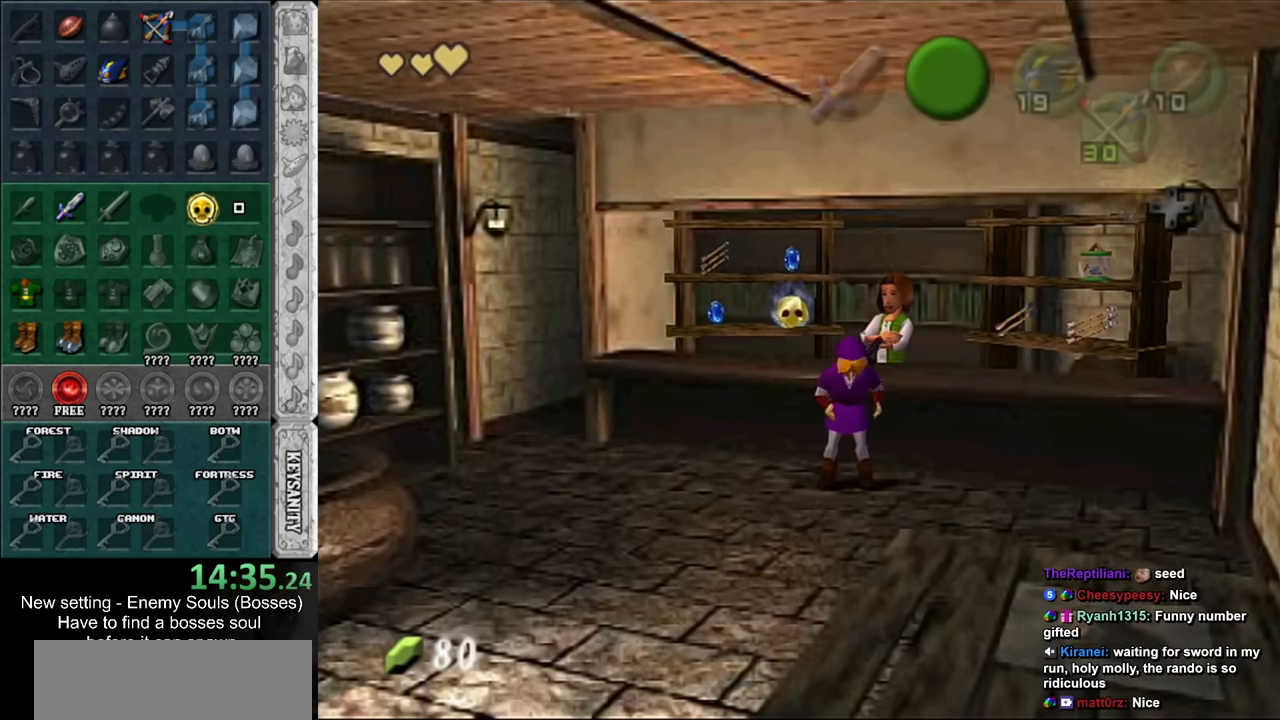
{"buttons": ["A", "B"], "left_stick": "center", "right_stick": "center", "events": [[50, "A", "down"], [50, "B", "down"], [83, "A", "up"], [83, "B", "up"], [200, "A", "down"], [200, "B", "down"], [267, "A", "up"], [267, "B", "up"], [333, "B", "down"], [367, "A", "down"], [417, "A", "up"], [417, "B", "up"], [483, "A", "down"], [483, "B", "down"]]}
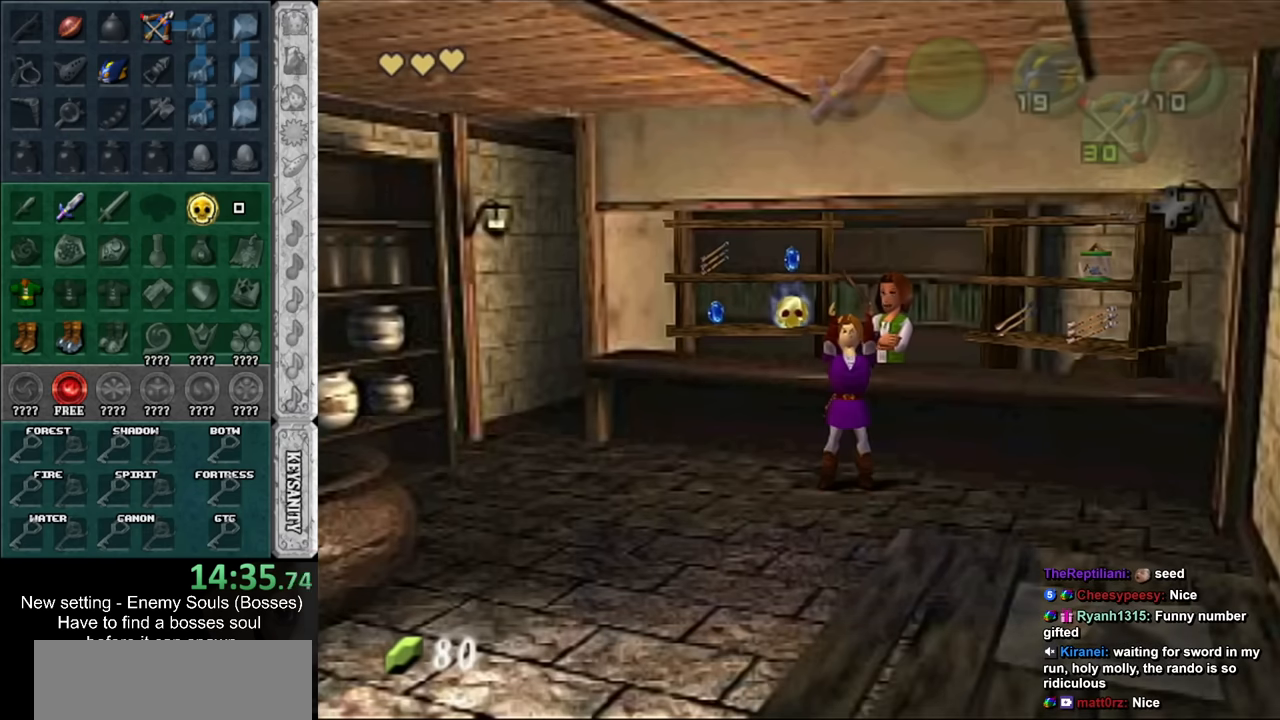
{"buttons": ["A", "B"], "left_stick": "center", "right_stick": "center", "events": [[83, "A", "up"], [83, "B", "up"], [450, "A", "down"], [450, "B", "down"]]}
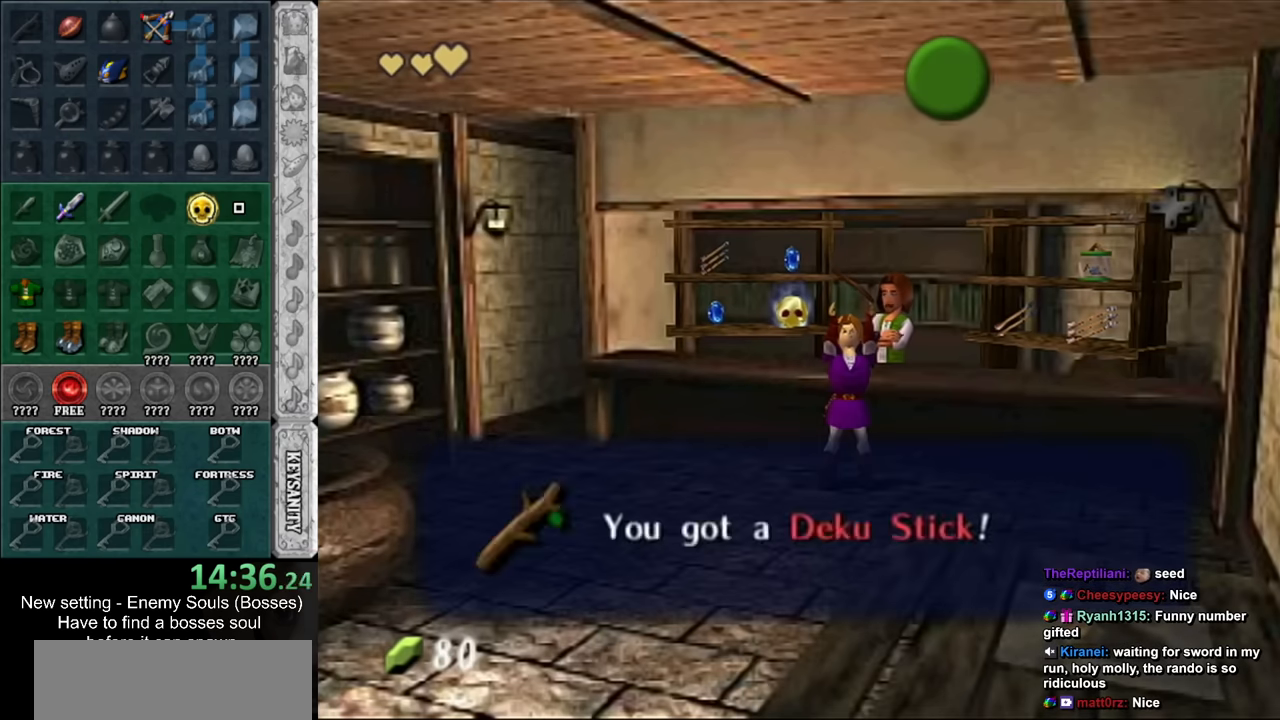
{"buttons": [], "left_stick": "center", "right_stick": "center", "events": [[50, "A", "up"], [50, "B", "up"], [167, "A", "down"], [300, "A", "up"]]}
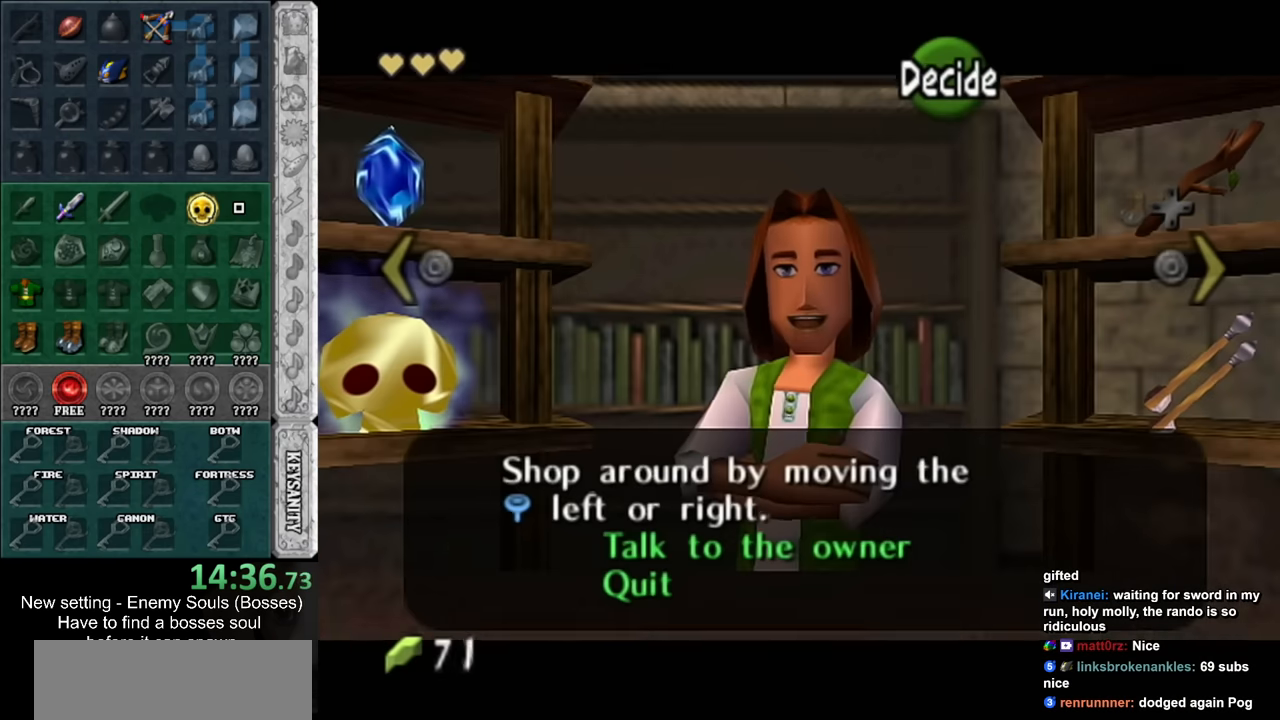
{"buttons": [], "left_stick": "center", "right_stick": "center", "events": [[50, "A", "down"], [133, "A", "up"]]}
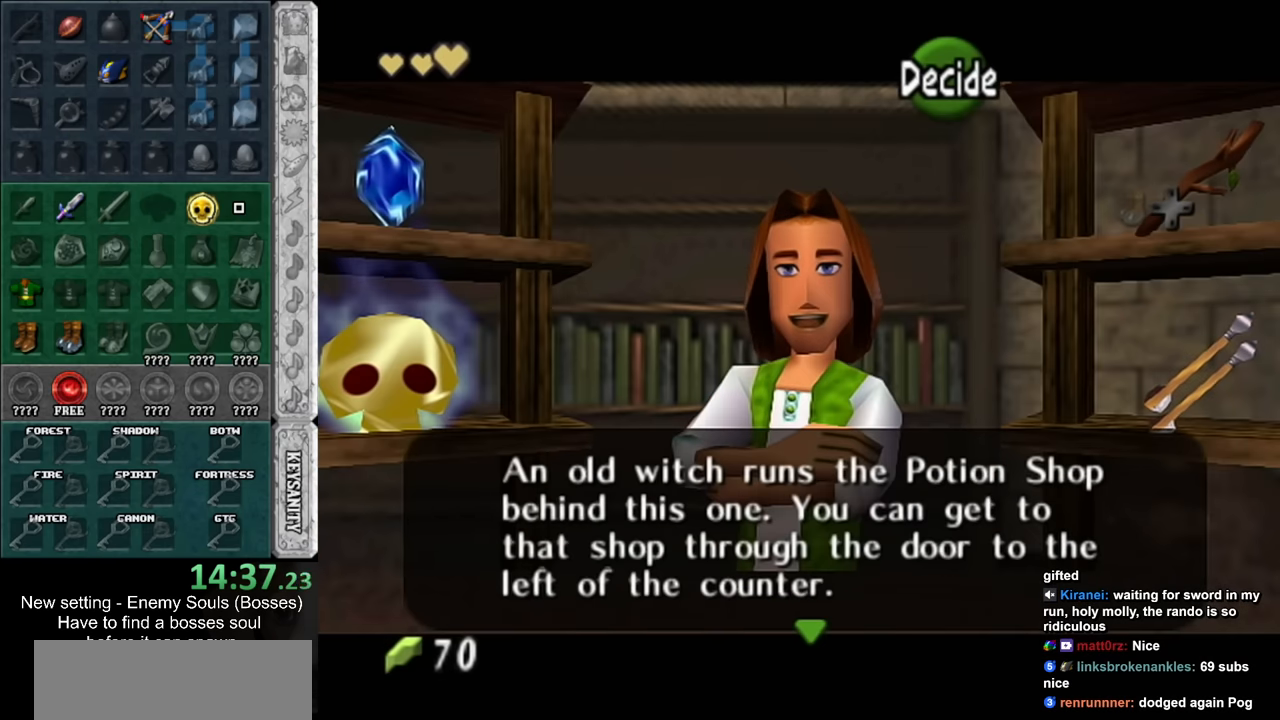
{"buttons": [], "left_stick": "right", "right_stick": "center", "events": [[200, "A", "down"], [333, "A", "up"], [383, "left_stick", "right"]]}
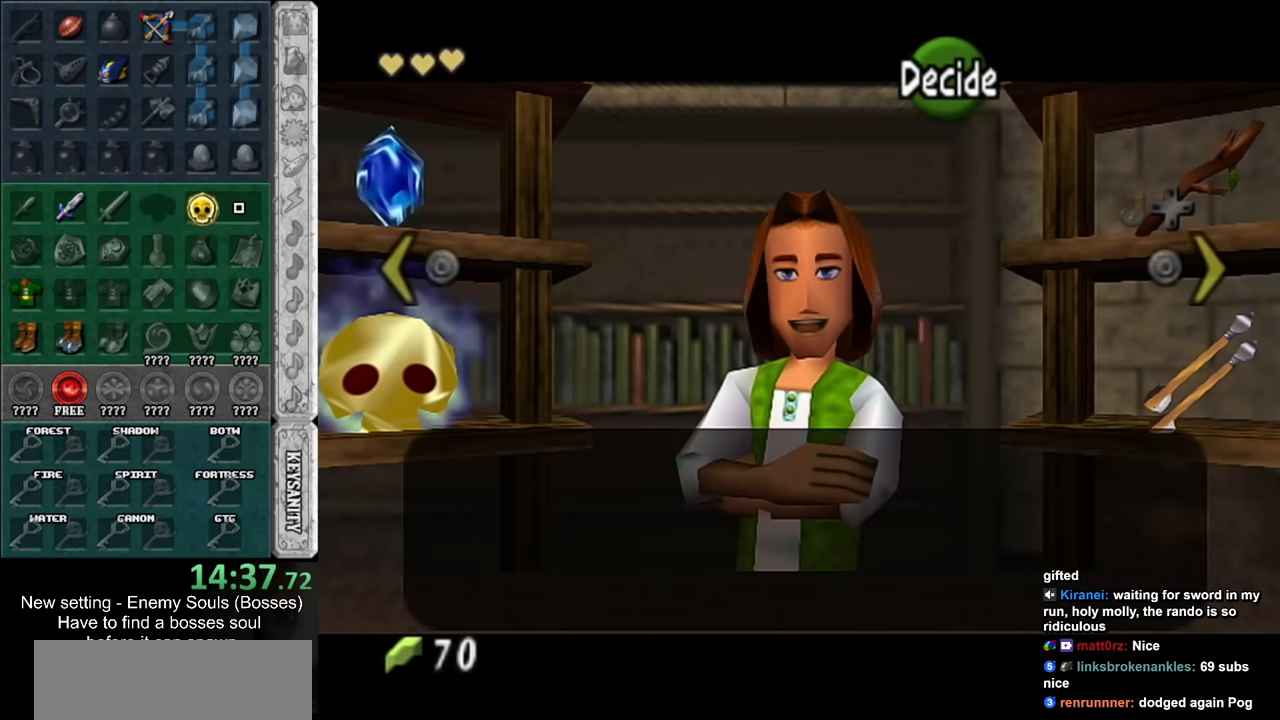
{"buttons": [], "left_stick": "center", "right_stick": "center", "events": [[383, "left_stick", "center"]]}
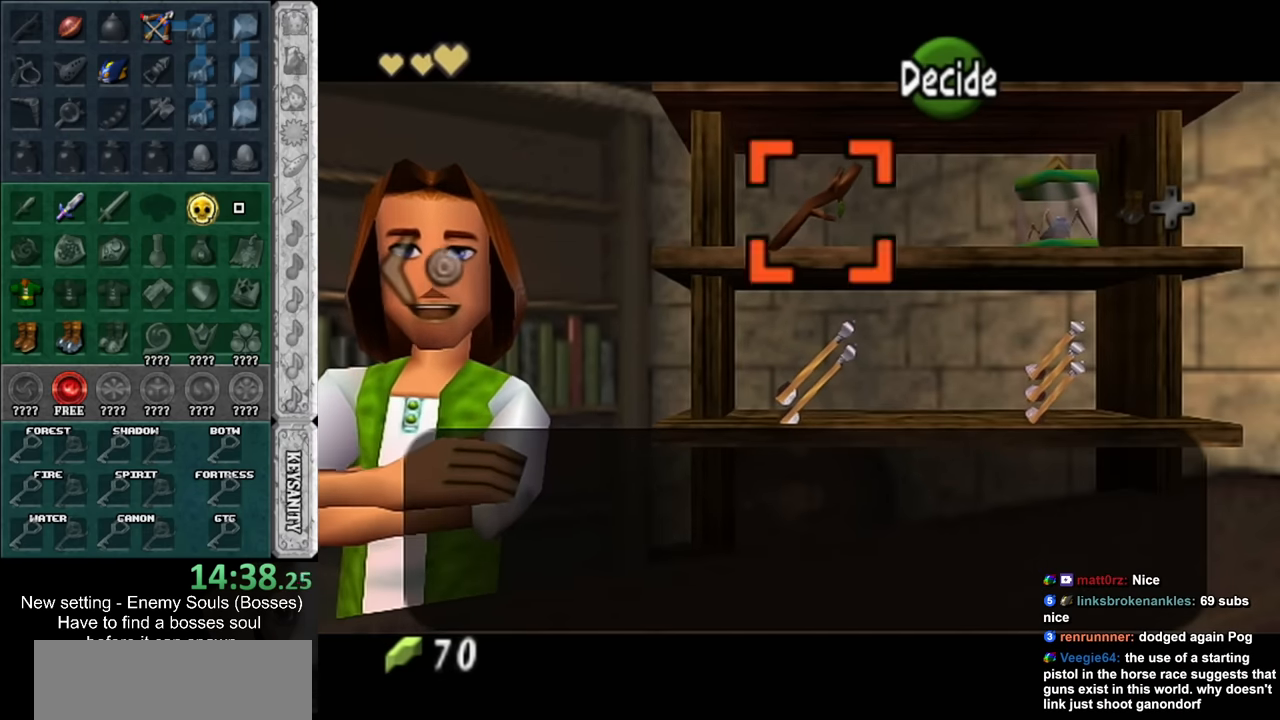
{"buttons": [], "left_stick": "center", "right_stick": "center", "events": [[117, "A", "down"], [167, "A", "up"], [267, "A", "down"], [333, "A", "up"], [417, "A", "down"], [450, "A", "up"]]}
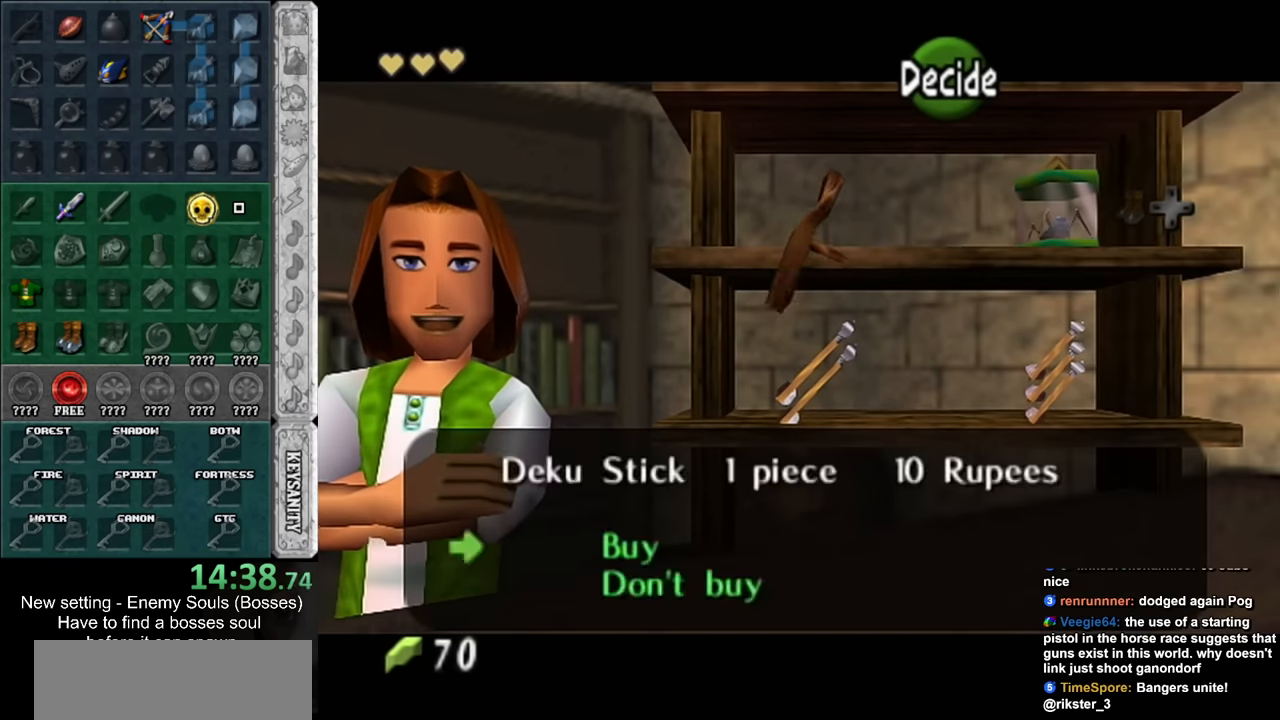
{"buttons": ["A"], "left_stick": "center", "right_stick": "center", "events": [[50, "A", "down"], [117, "A", "up"], [200, "A", "down"], [267, "A", "up"], [367, "A", "down"], [433, "A", "up"], [483, "A", "down"]]}
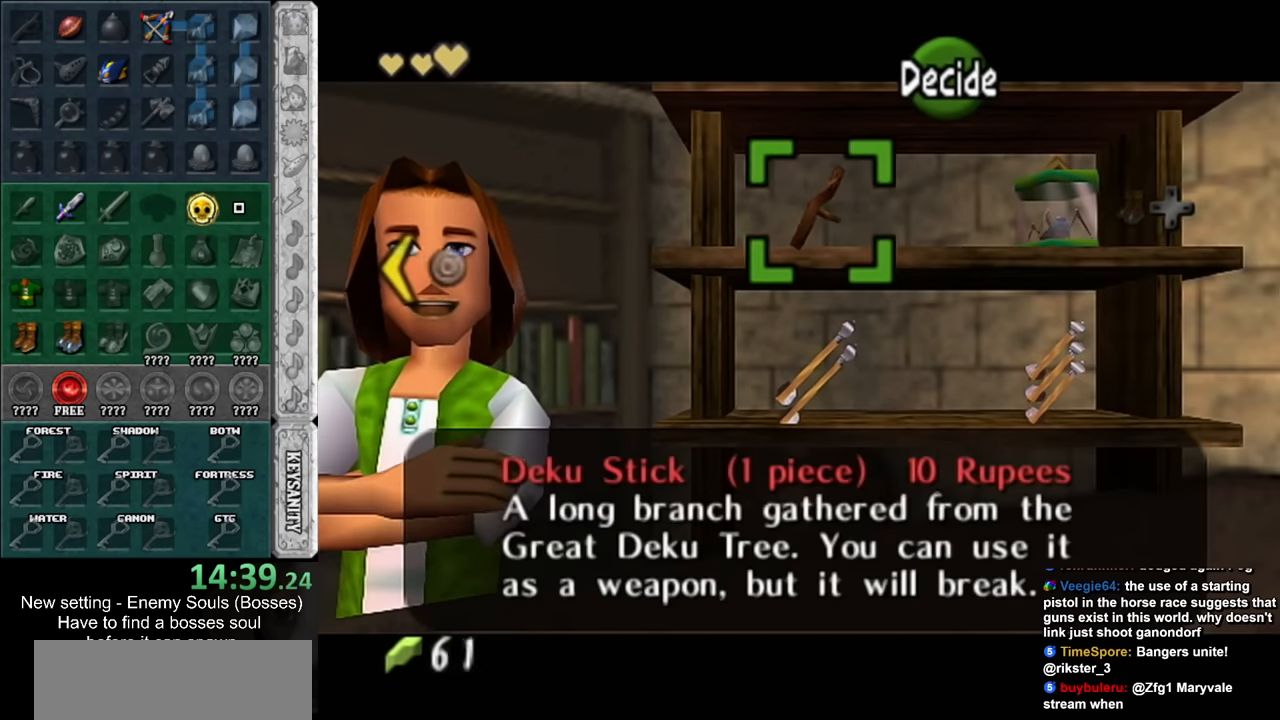
{"buttons": [], "left_stick": "center", "right_stick": "center", "events": [[83, "A", "up"], [133, "A", "down"], [200, "A", "up"], [300, "A", "down"], [333, "A", "up"], [417, "A", "down"], [483, "A", "up"]]}
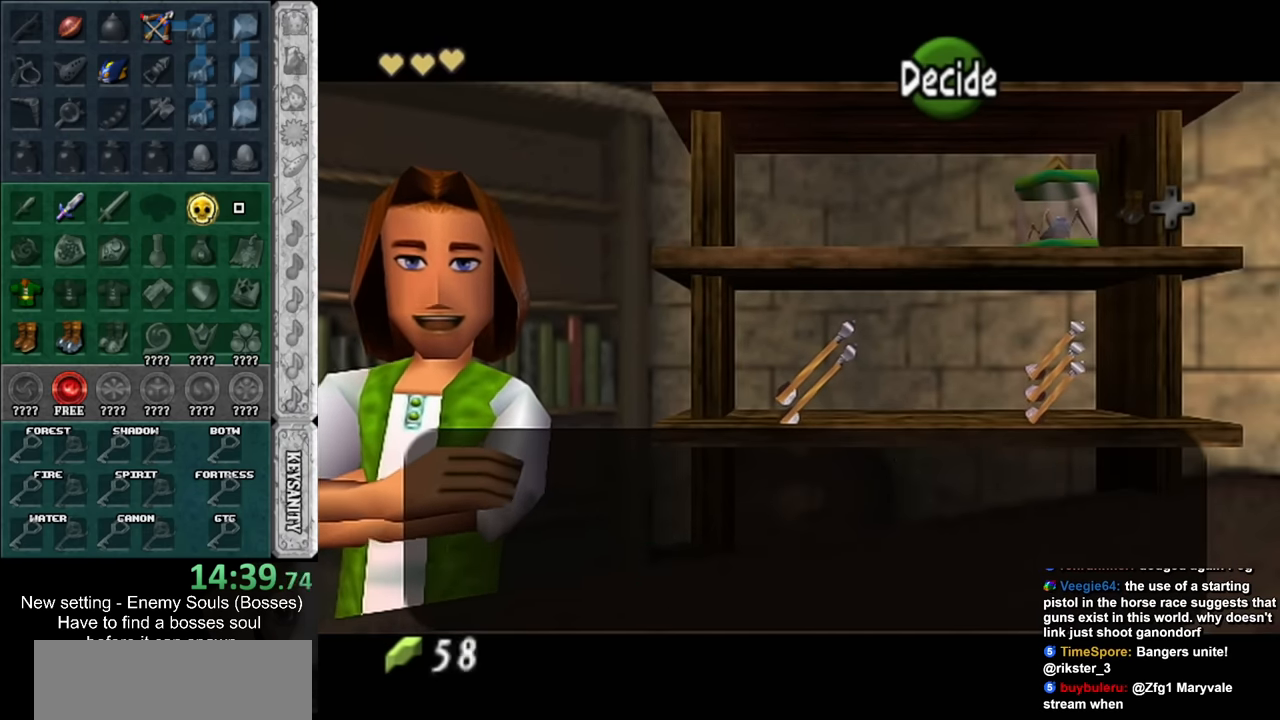
{"buttons": ["B"], "left_stick": "down", "right_stick": "center", "events": [[167, "B", "down"], [233, "B", "up"], [300, "left_stick", "down"], [367, "B", "down"], [400, "B", "up"], [483, "B", "down"]]}
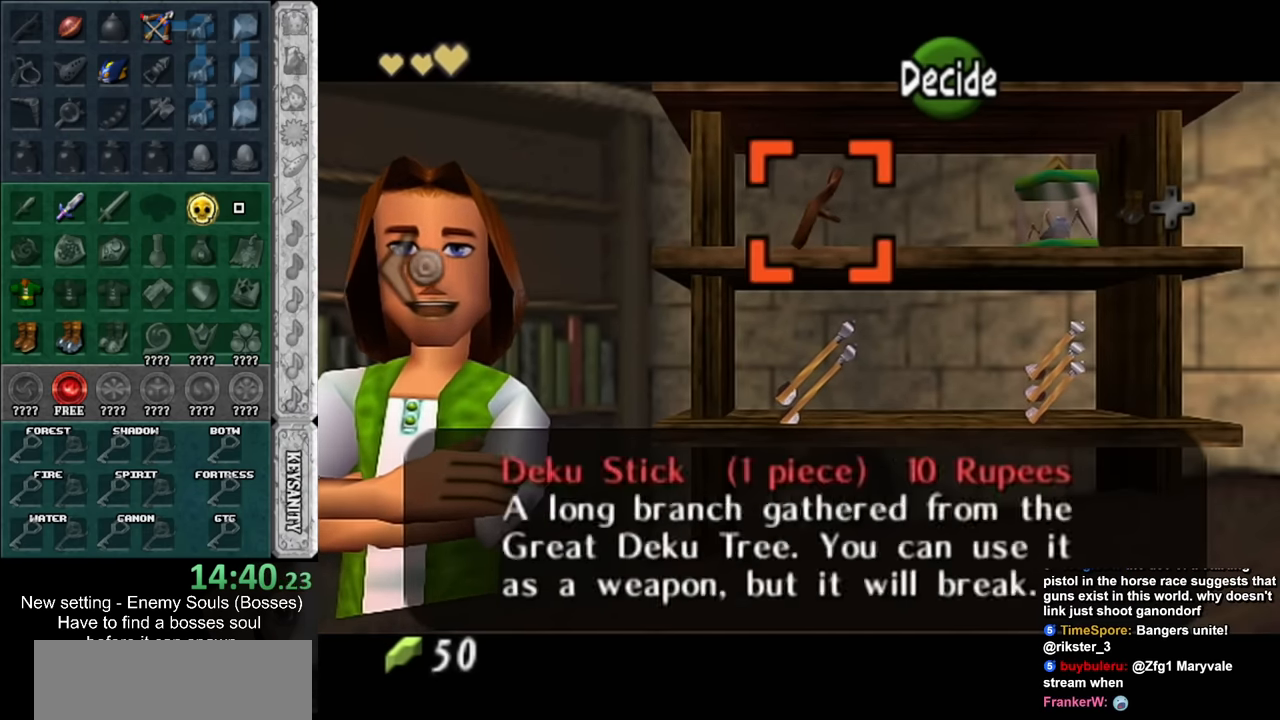
{"buttons": [], "left_stick": "down", "right_stick": "center", "events": [[83, "B", "up"], [133, "B", "down"], [200, "B", "up"]]}
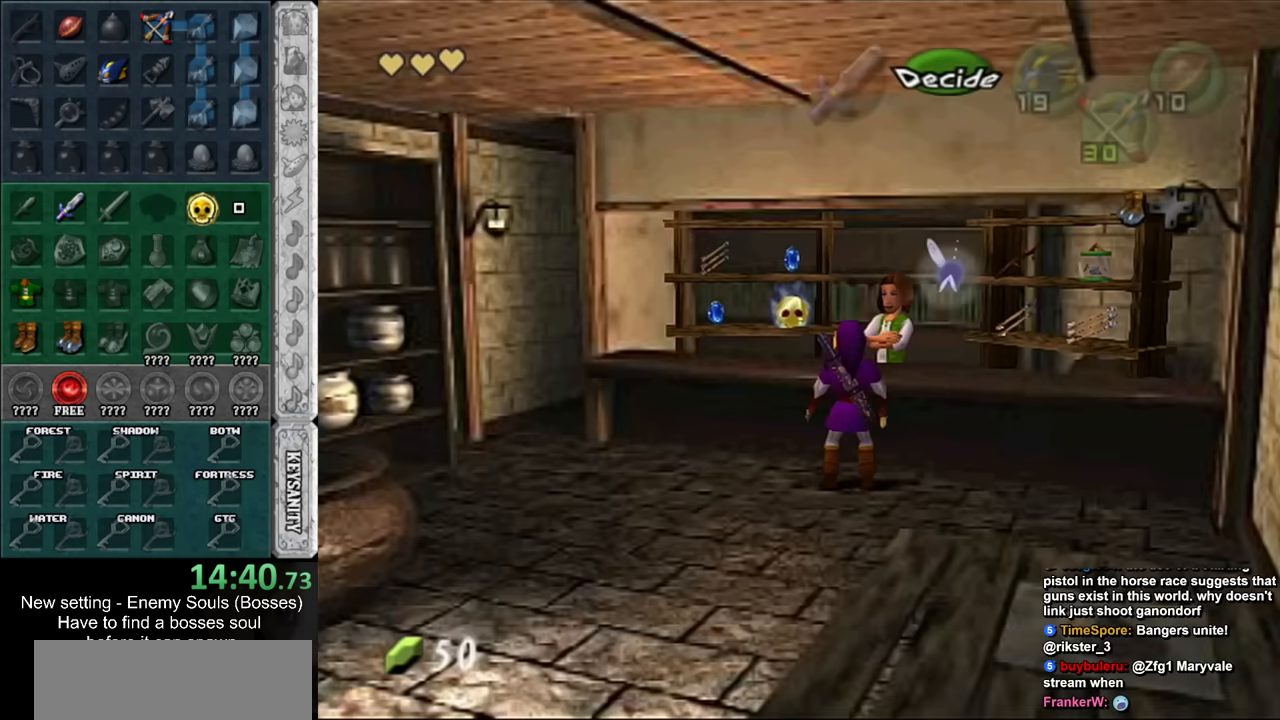
{"buttons": [], "left_stick": "down-left", "right_stick": "center", "events": [[450, "left_stick", "down-left"]]}
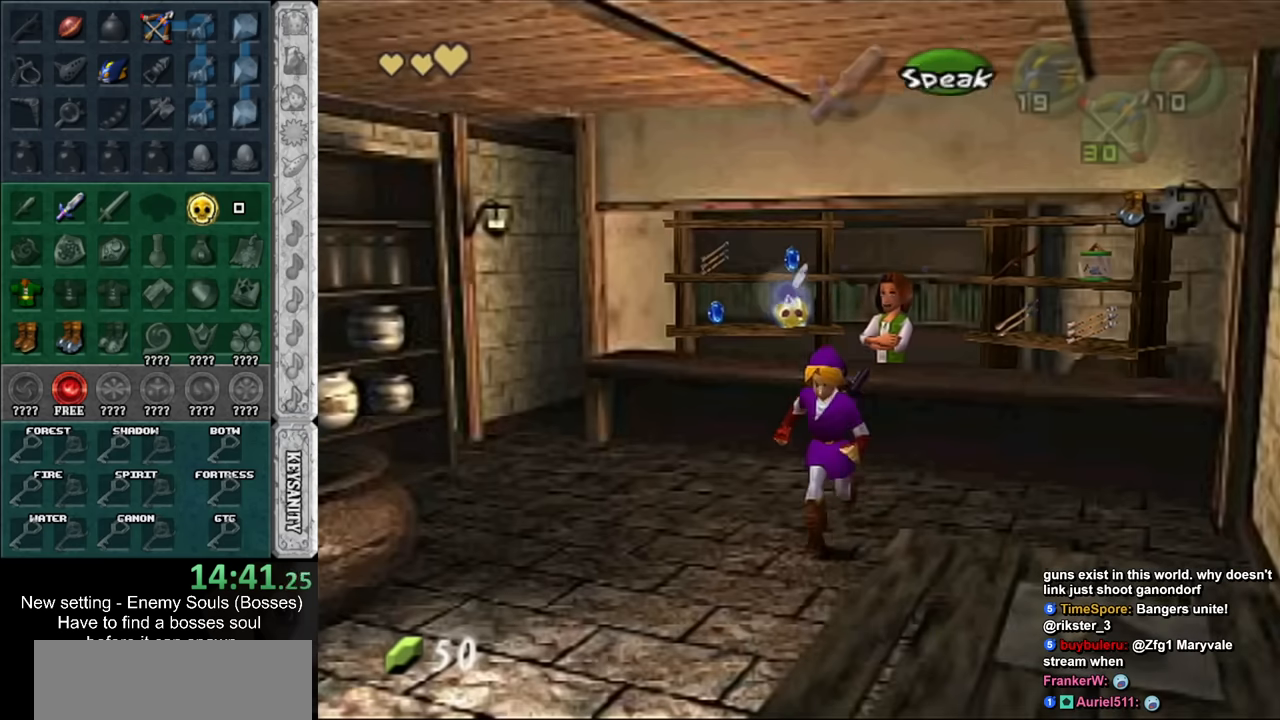
{"buttons": [], "left_stick": "down-left", "right_stick": "center", "events": [[83, "A", "down"], [167, "A", "up"]]}
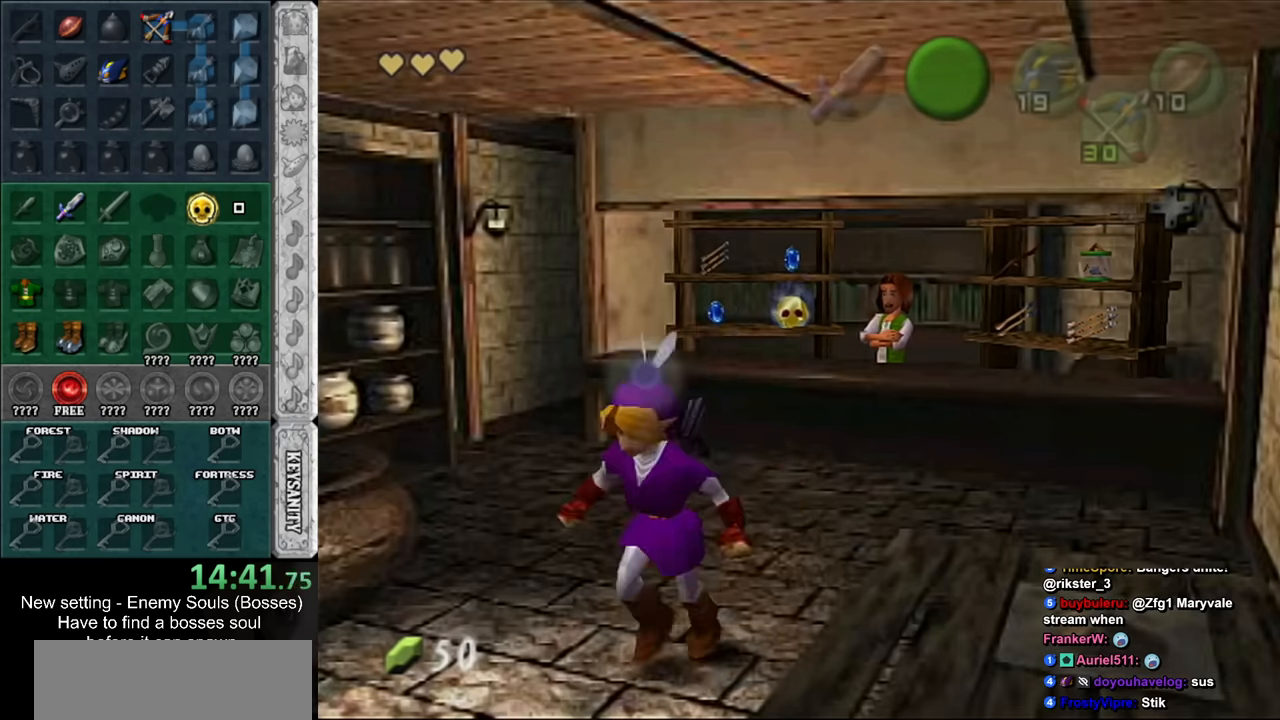
{"buttons": [], "left_stick": "center", "right_stick": "center", "events": [[233, "left_stick", "center"]]}
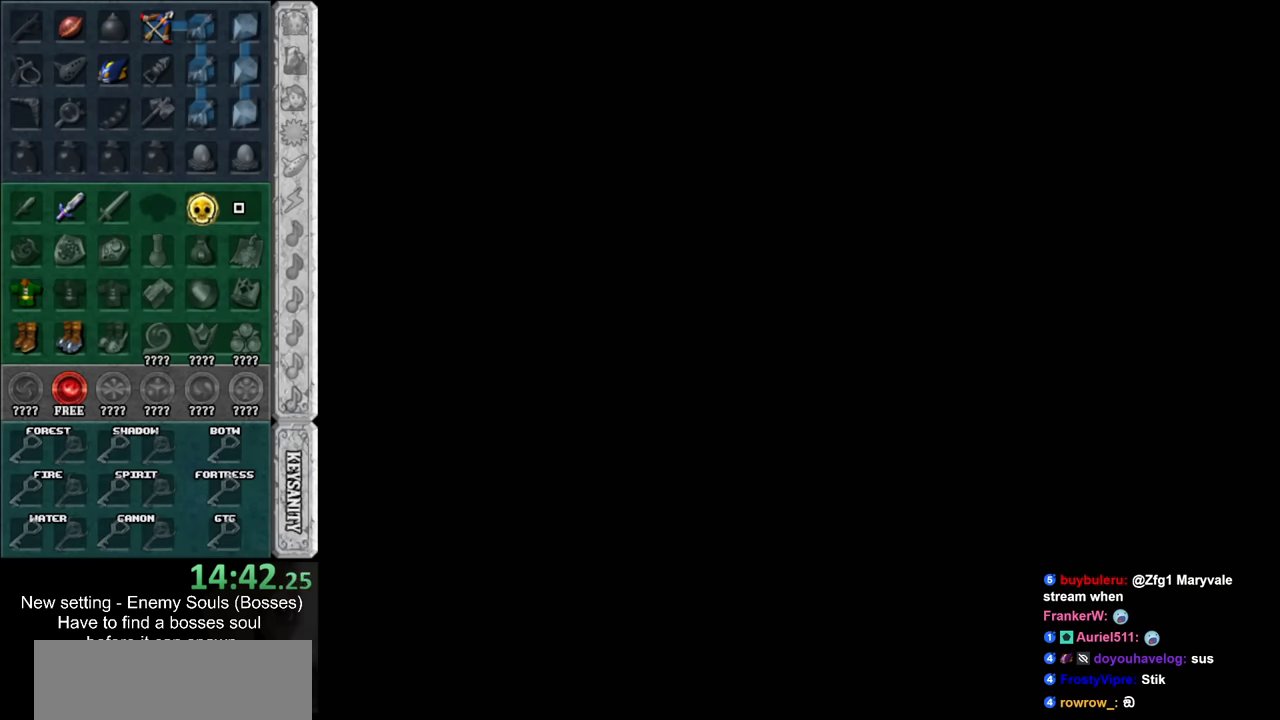
{"buttons": [], "left_stick": "center", "right_stick": "center", "events": []}
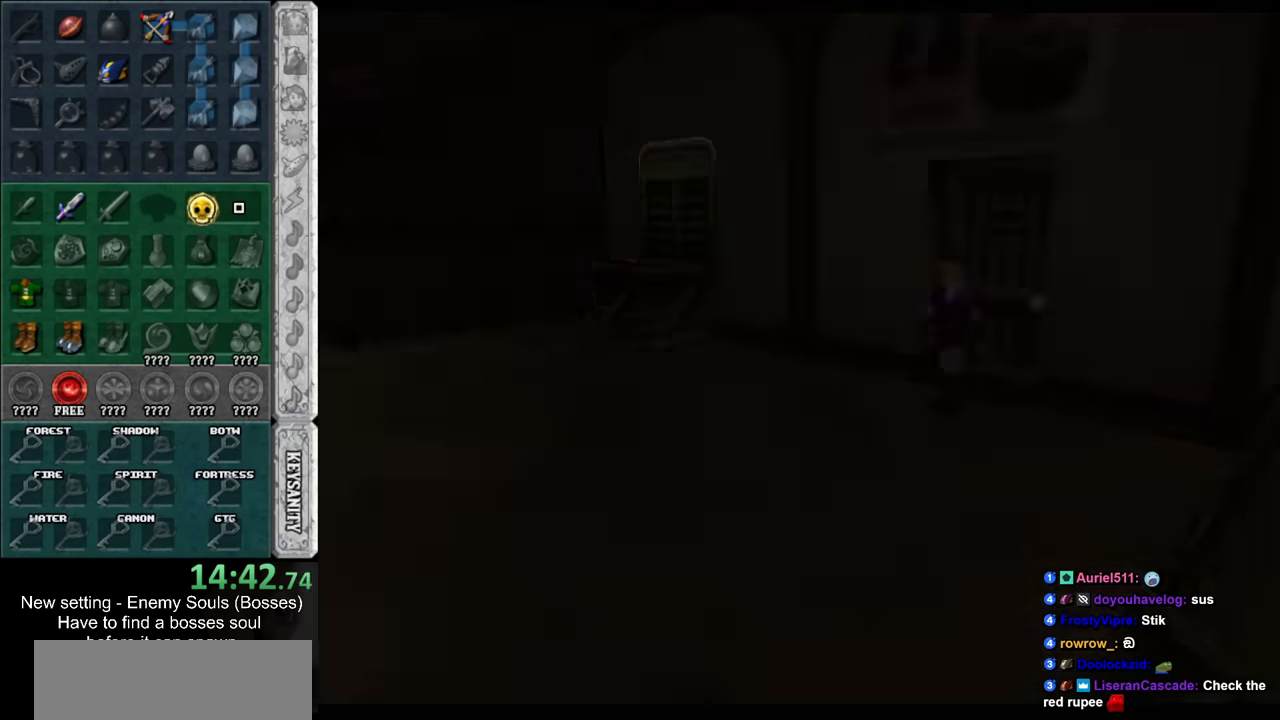
{"buttons": [], "left_stick": "center", "right_stick": "center", "events": []}
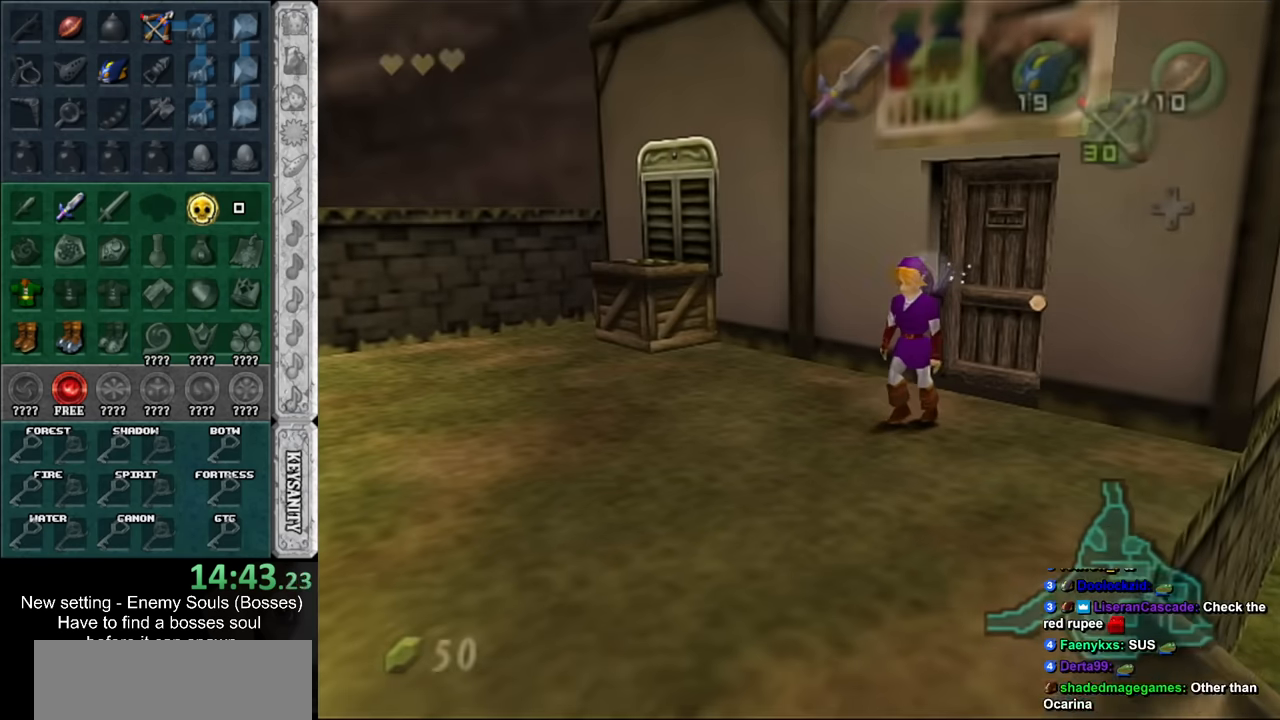
{"buttons": [], "left_stick": "left", "right_stick": "center", "events": [[50, "left_stick", "down-left"], [367, "left_stick", "left"]]}
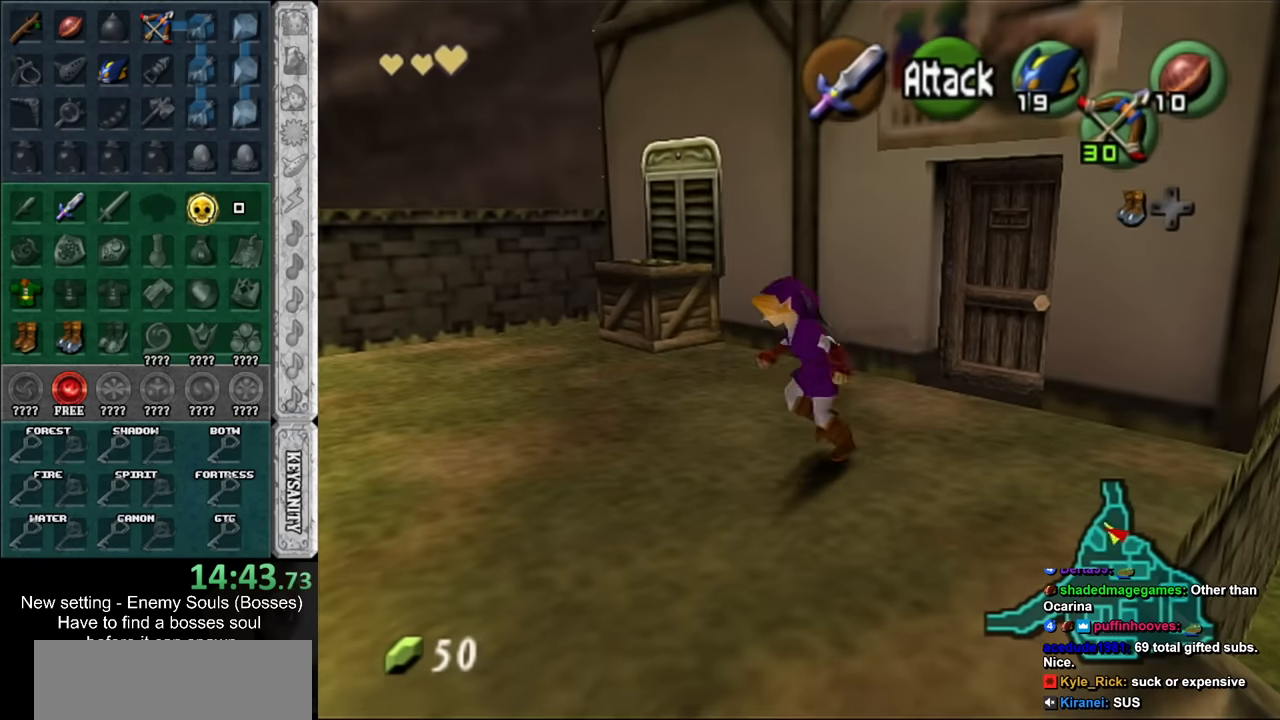
{"buttons": ["A"], "left_stick": "left", "right_stick": "center", "events": [[367, "A", "down"]]}
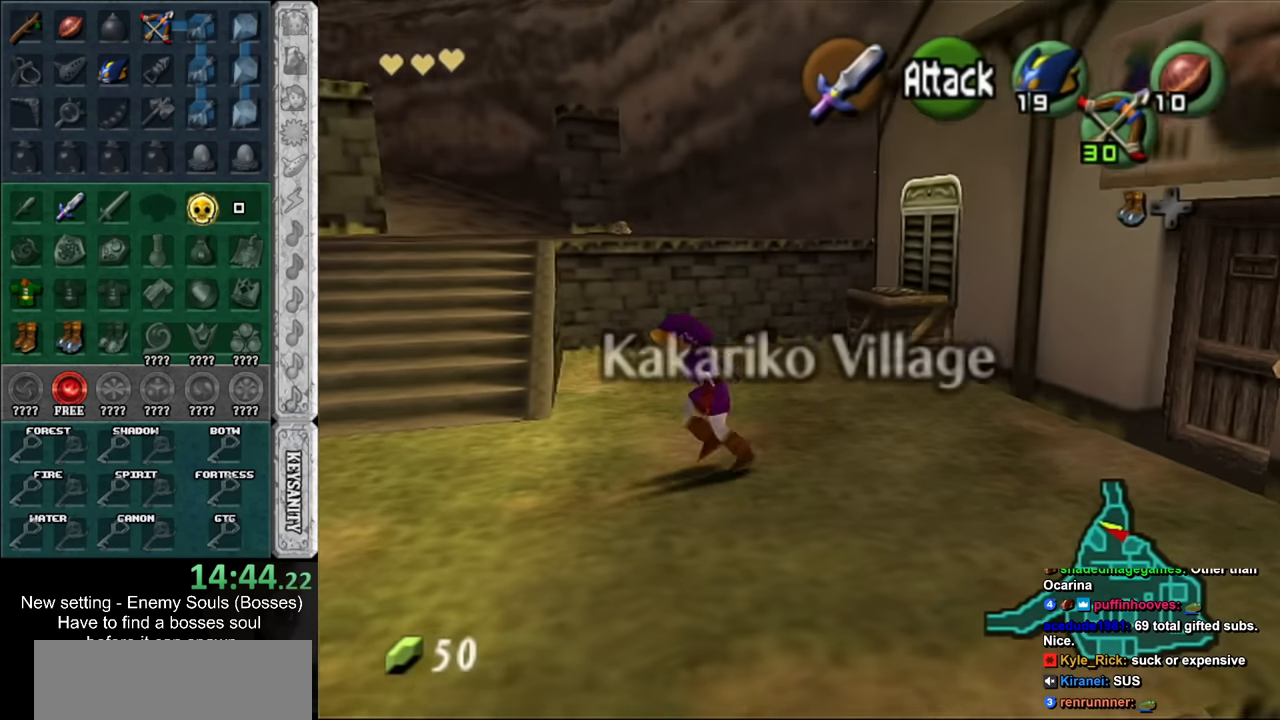
{"buttons": [], "left_stick": "up", "right_stick": "center", "events": [[17, "A", "up"], [200, "left_stick", "up-left"], [400, "left_stick", "up"]]}
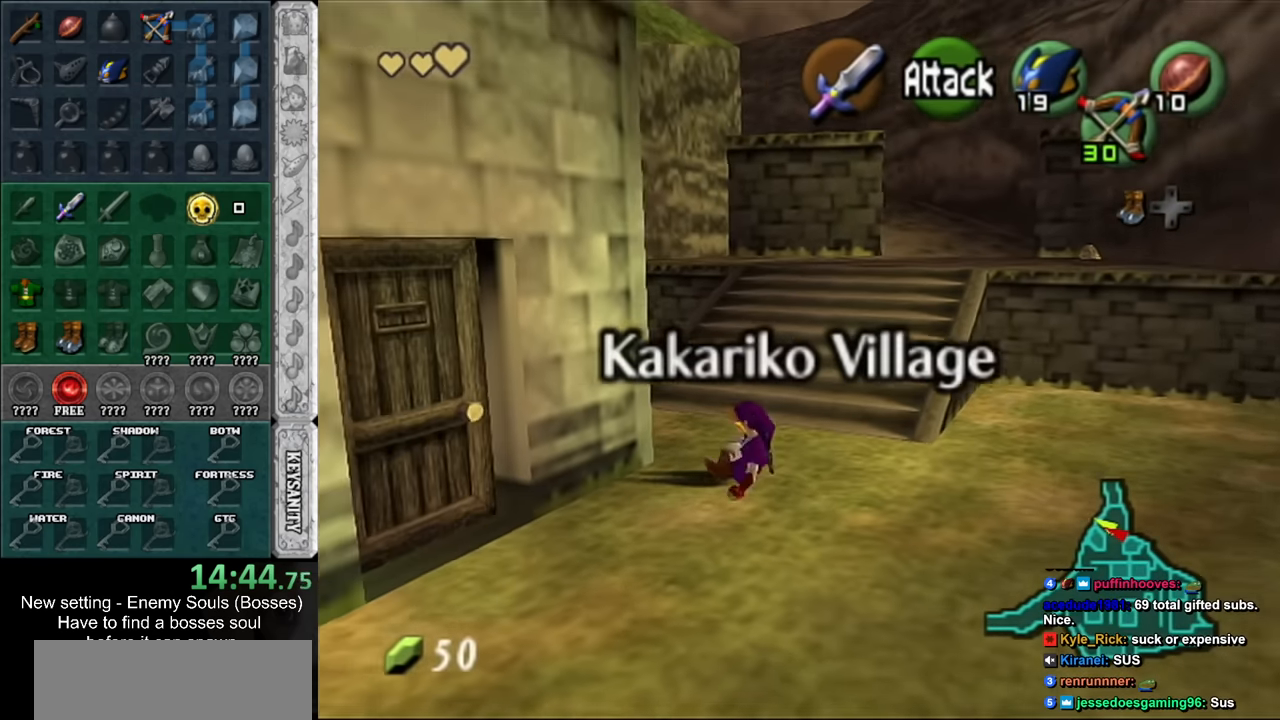
{"buttons": ["L1"], "left_stick": "up", "right_stick": "center", "events": [[17, "left_stick", "up-right"], [200, "A", "down"], [267, "left_stick", "up"], [300, "L1", "down"], [333, "A", "up"]]}
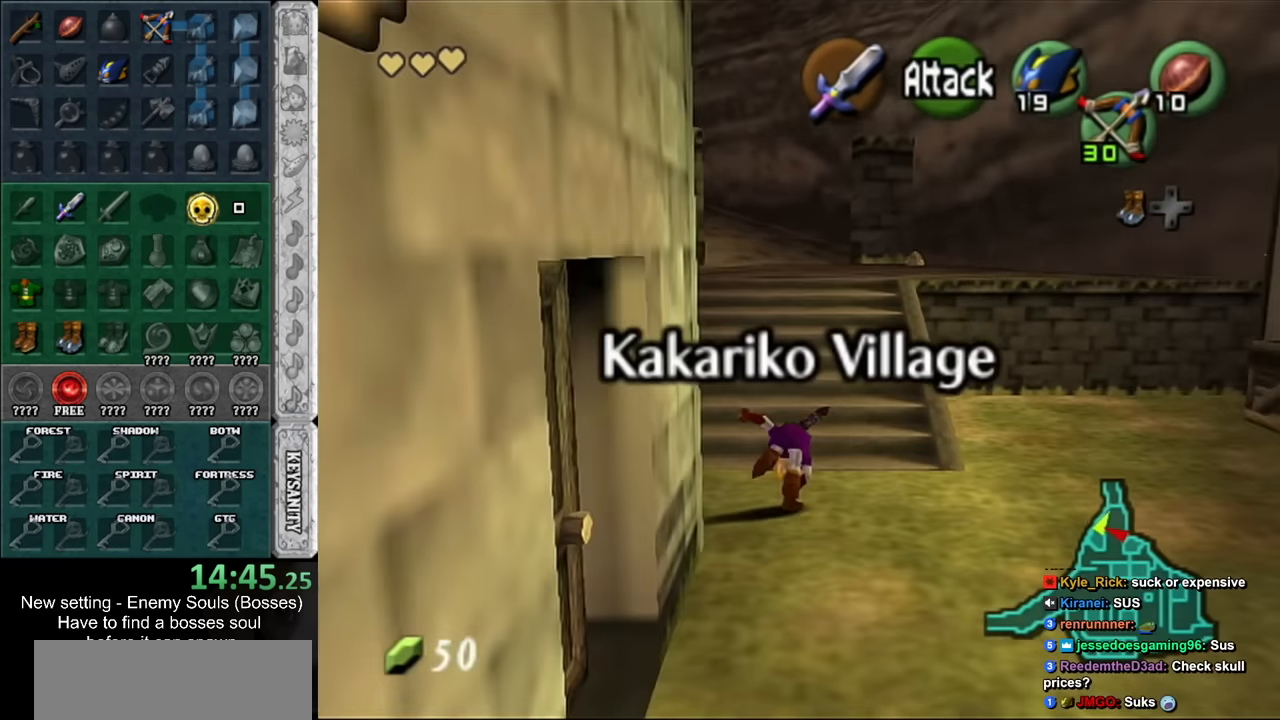
{"buttons": [], "left_stick": "up", "right_stick": "center", "events": [[17, "L1", "up"]]}
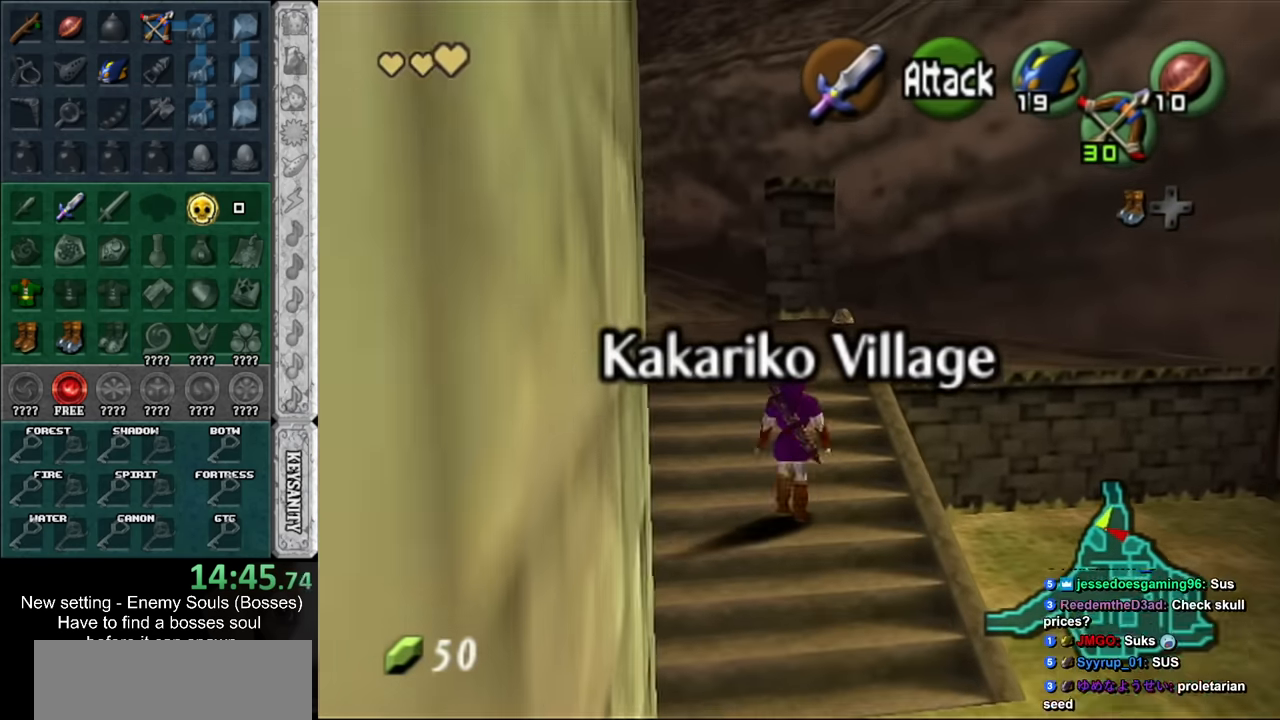
{"buttons": [], "left_stick": "up", "right_stick": "center", "events": []}
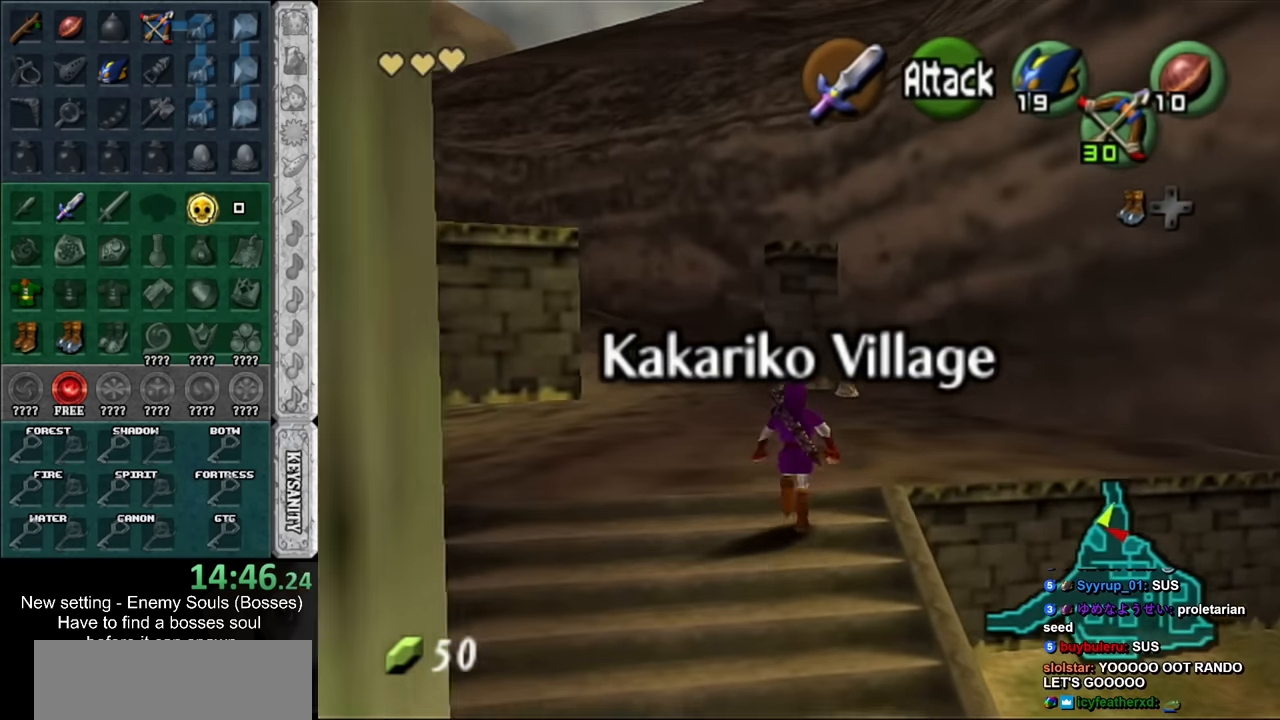
{"buttons": ["L1"], "left_stick": "center", "right_stick": "center", "events": [[167, "left_stick", "up-right"], [267, "left_stick", "right"], [417, "L1", "down"], [417, "left_stick", "center"]]}
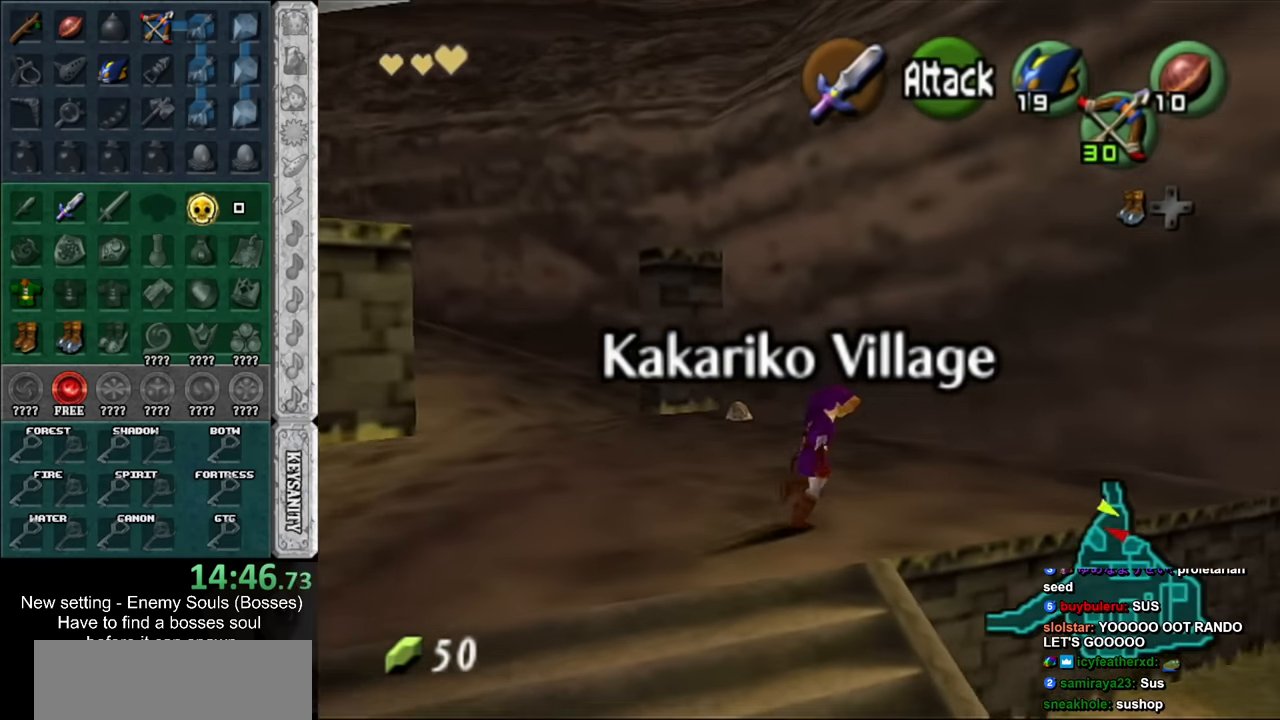
{"buttons": [], "left_stick": "up", "right_stick": "center", "events": [[83, "L1", "up"], [233, "left_stick", "up"]]}
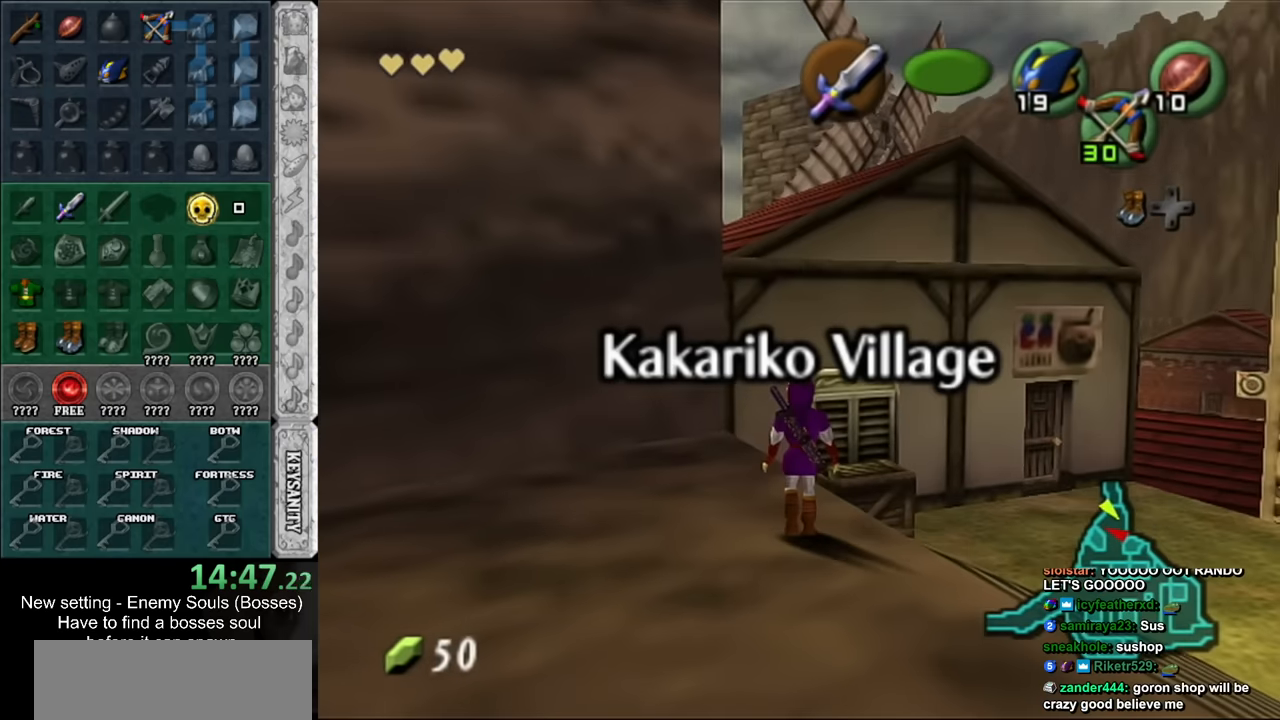
{"buttons": [], "left_stick": "up", "right_stick": "center", "events": [[50, "left_stick", "up-left"], [233, "left_stick", "up"]]}
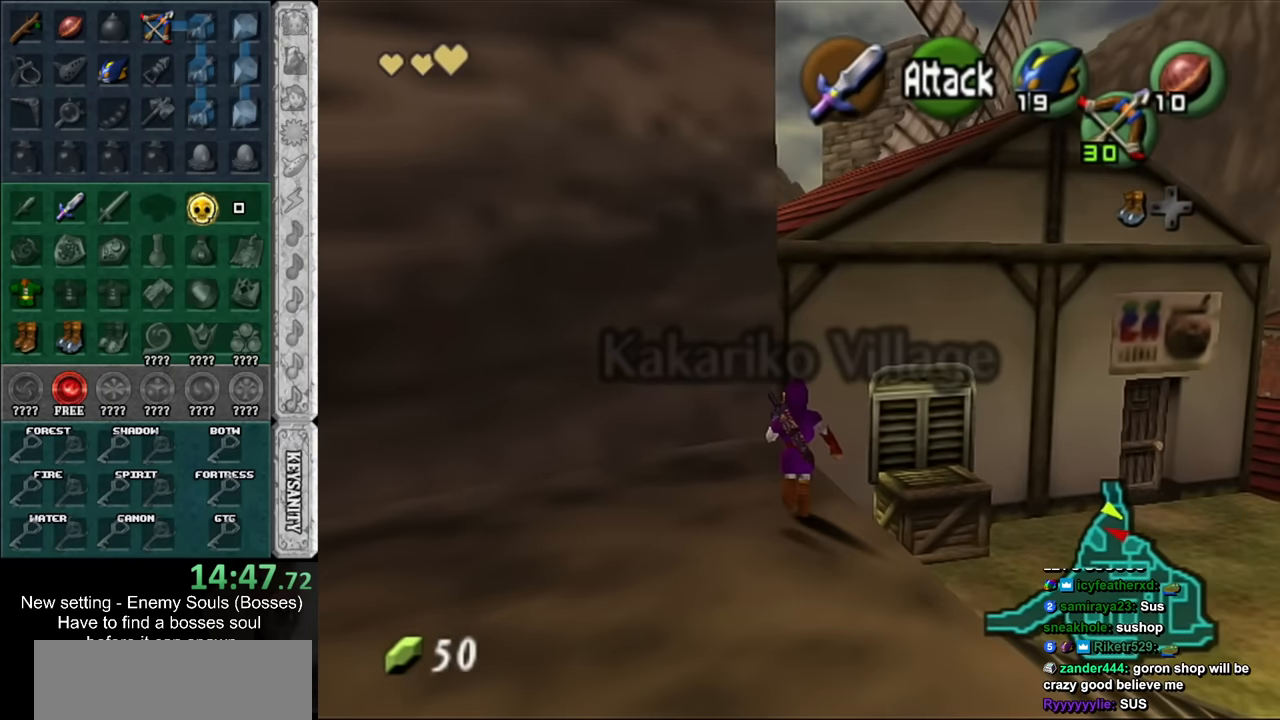
{"buttons": ["A"], "left_stick": "up", "right_stick": "center", "events": [[267, "A", "down"]]}
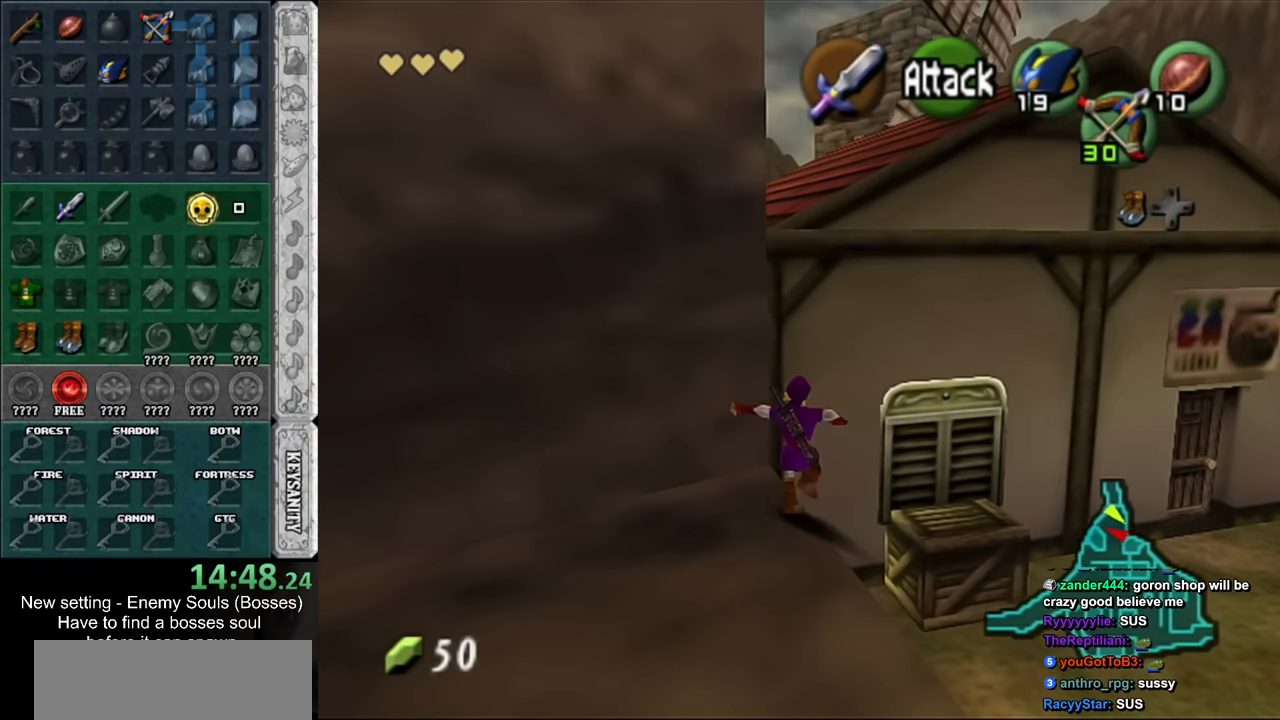
{"buttons": [], "left_stick": "up", "right_stick": "center", "events": [[50, "A", "up"], [50, "L1", "down"], [267, "L1", "up"]]}
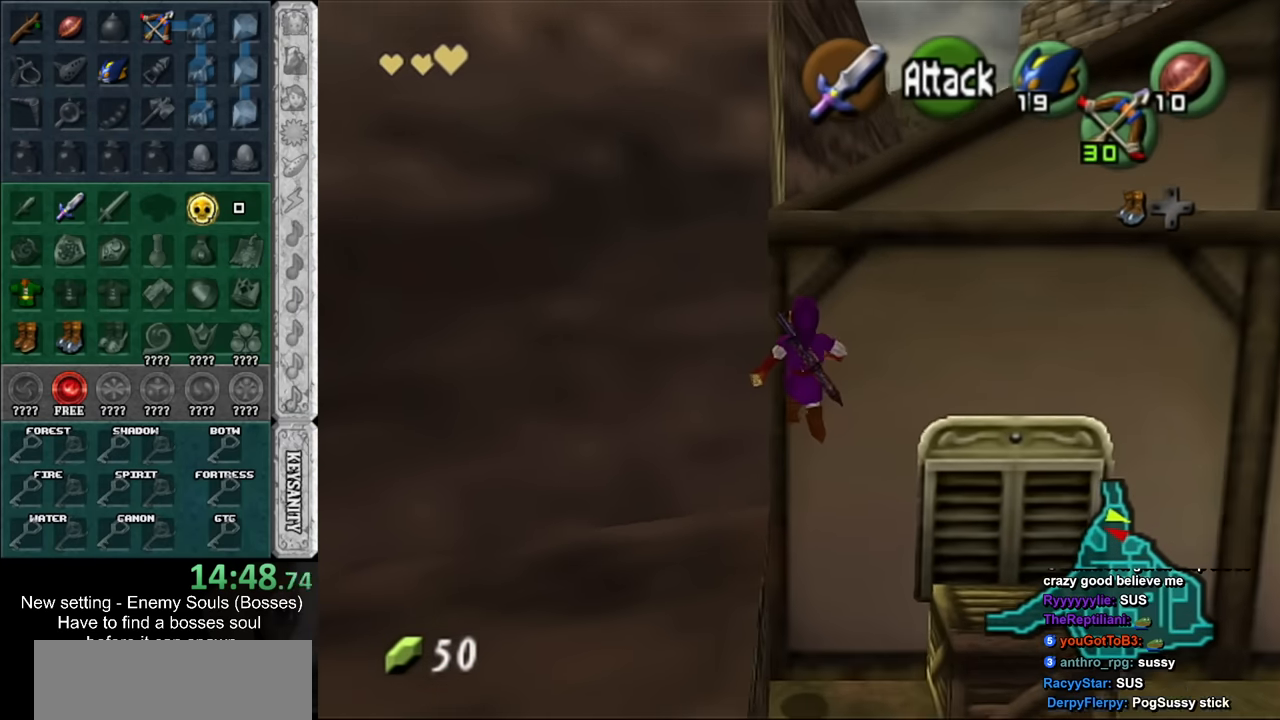
{"buttons": [], "left_stick": "up", "right_stick": "center", "events": []}
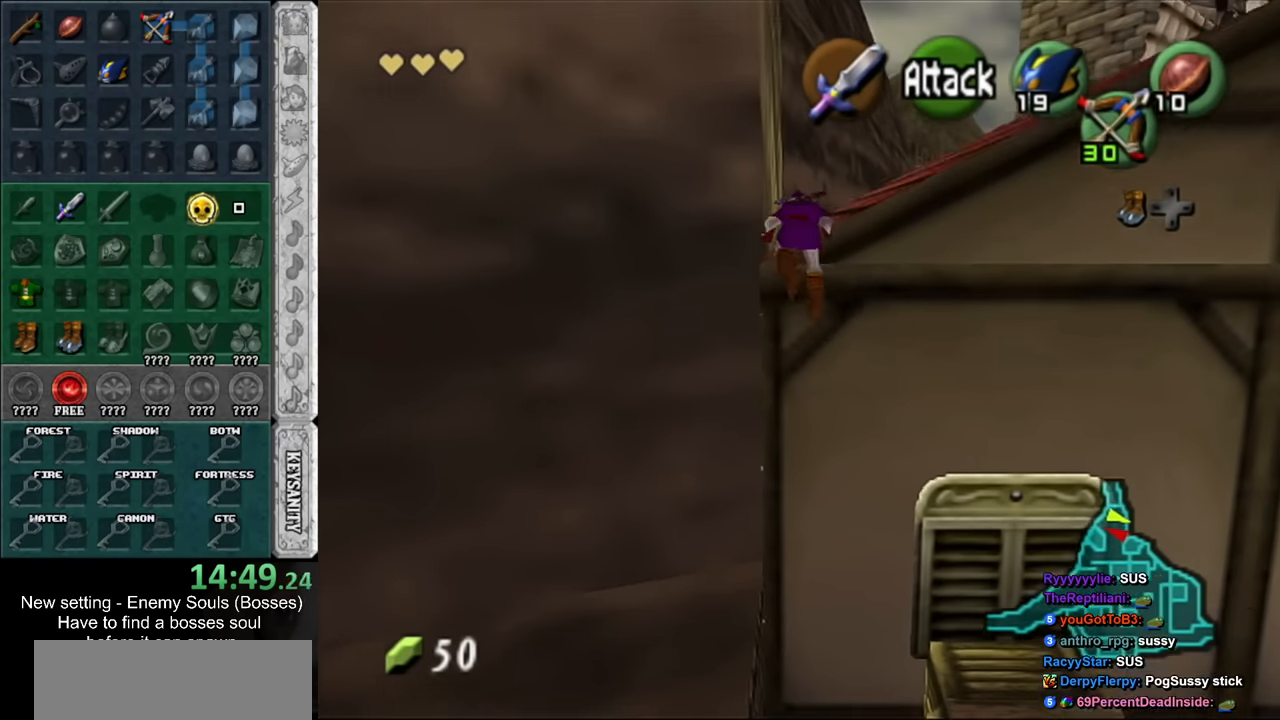
{"buttons": [], "left_stick": "up-right", "right_stick": "center", "events": [[17, "left_stick", "up-right"]]}